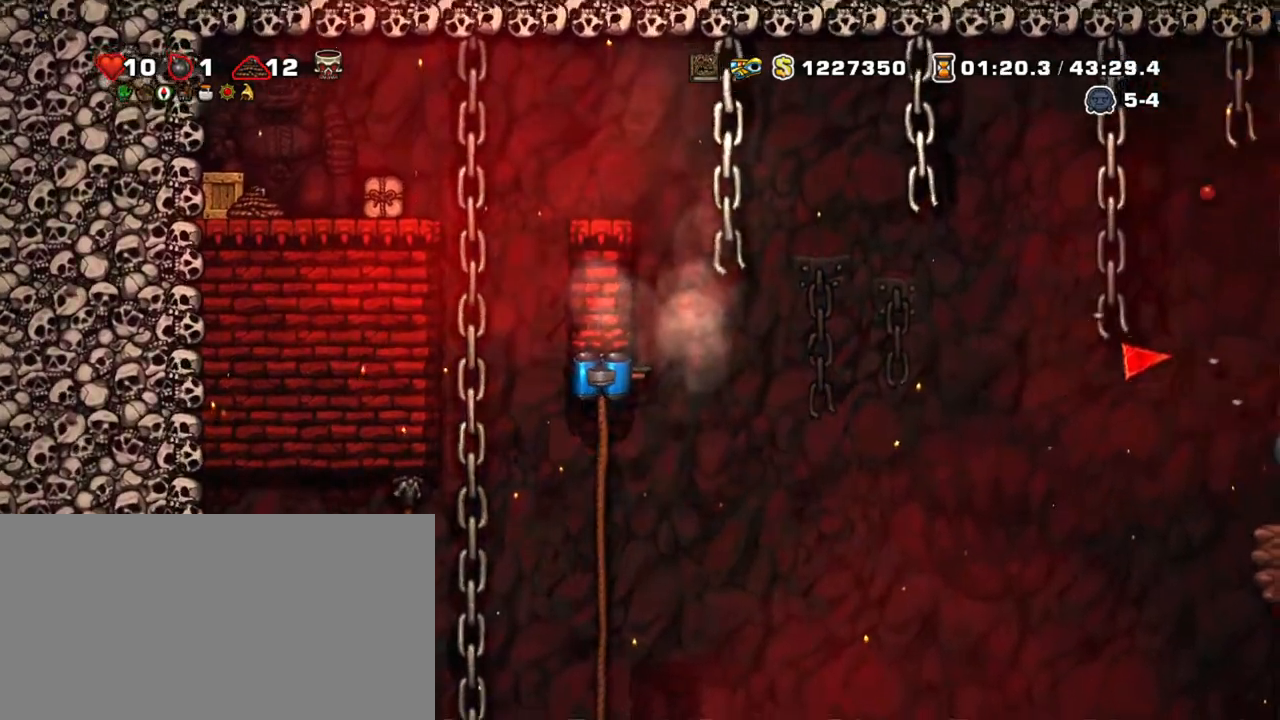
Gameplay with keyboard; each line is a JSON object with the keys held at the frame after it. "events" lists presses ("down") and releases ("up") of "a", "down", "escape", "left", "right", "s", "shift", "space", "tab", "up", "x" and "z" between this image and that frame as [ms after this image, input, new state], when the widget could be followed in between. No other keys are recorded. Mouse input is not recorded.
{"keys": ["shift", "z"], "events": [[17, "right", "up"], [117, "left", "down"], [117, "z", "down"], [200, "z", "up"], [334, "right", "down"], [334, "z", "down"], [384, "left", "up"], [434, "z", "up"], [484, "right", "up"], [484, "z", "down"]]}
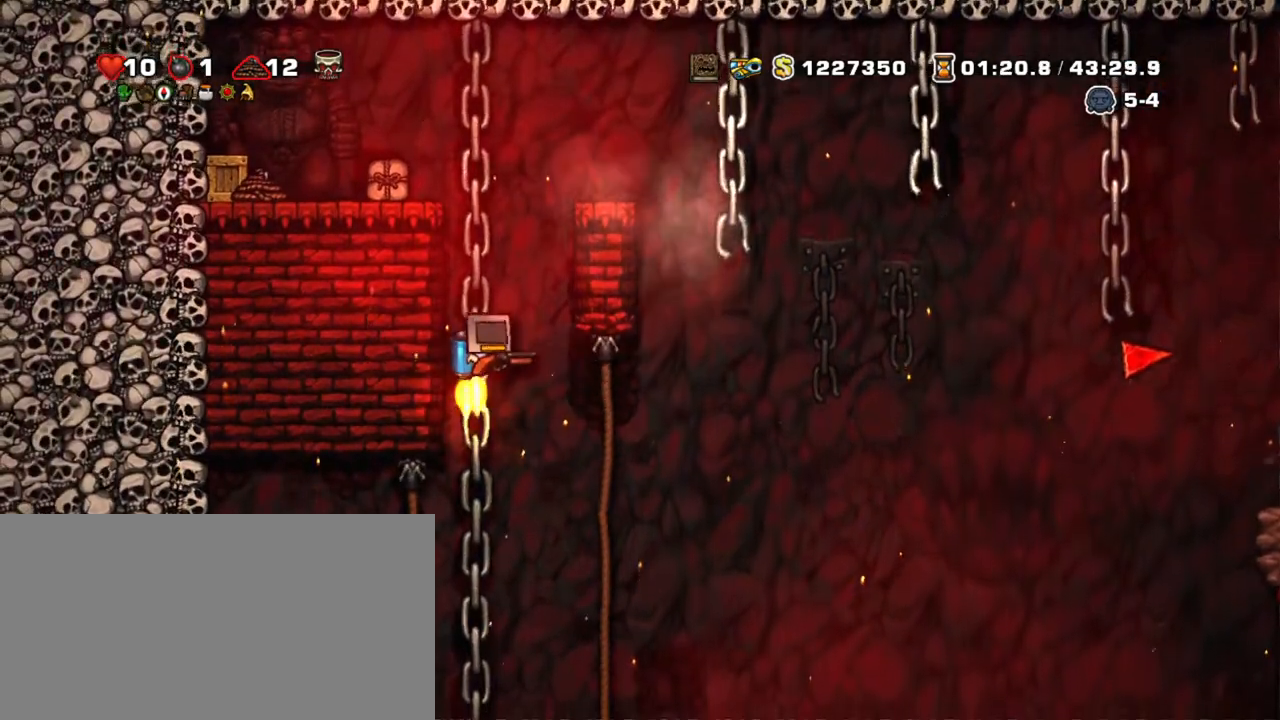
{"keys": ["left", "shift"], "events": [[350, "left", "down"], [400, "z", "up"]]}
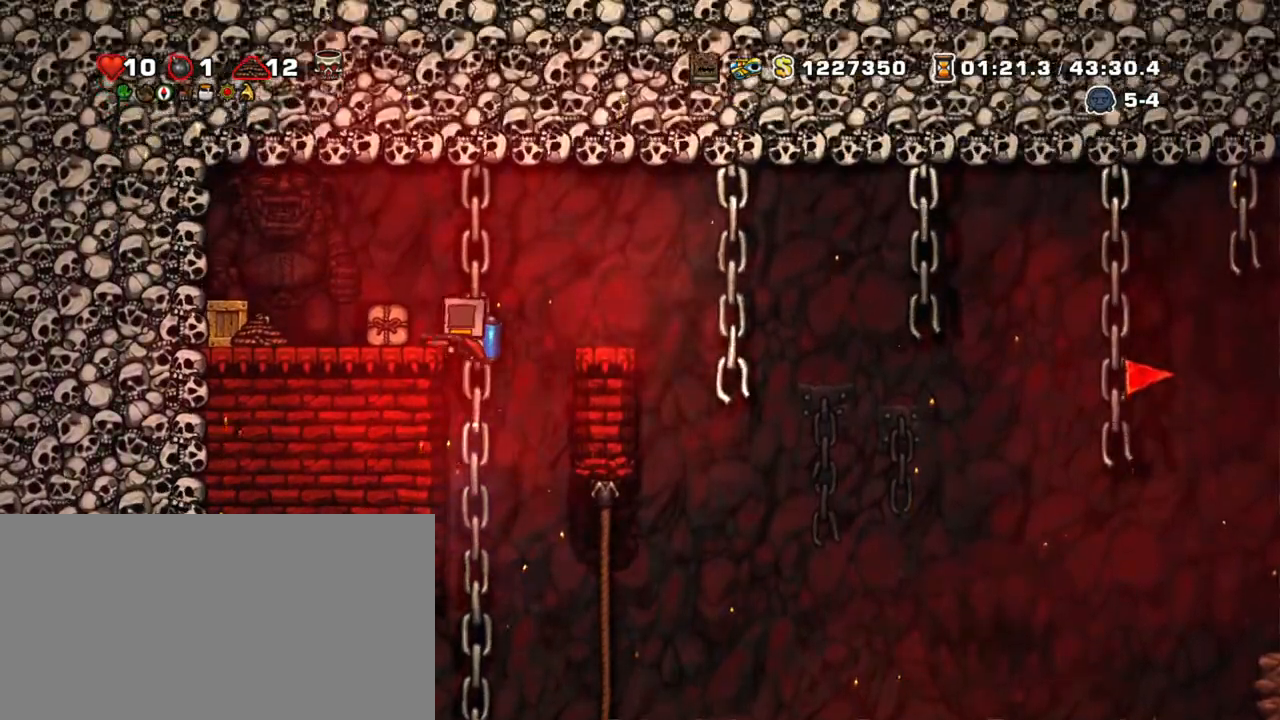
{"keys": ["left", "shift"], "events": [[84, "x", "down"], [184, "x", "up"]]}
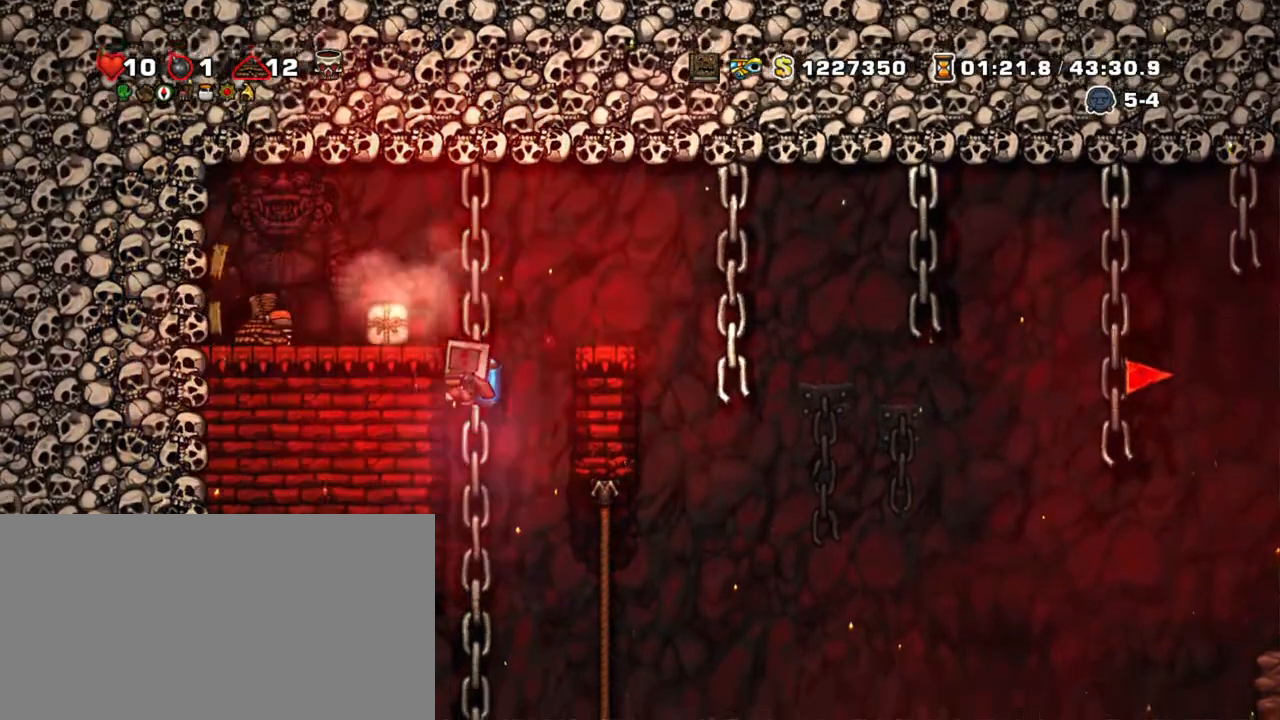
{"keys": ["left", "right", "shift"], "events": [[17, "z", "down"], [200, "z", "up"], [484, "right", "down"]]}
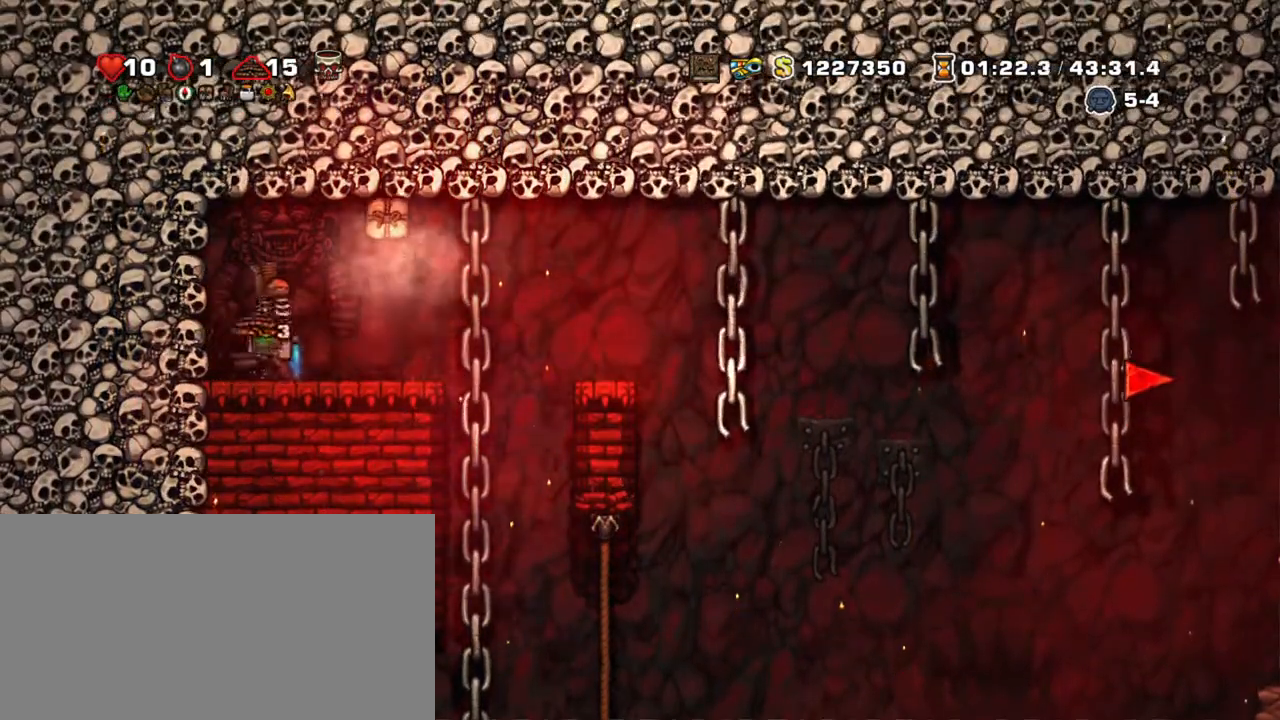
{"keys": ["right", "shift"], "events": [[34, "left", "up"]]}
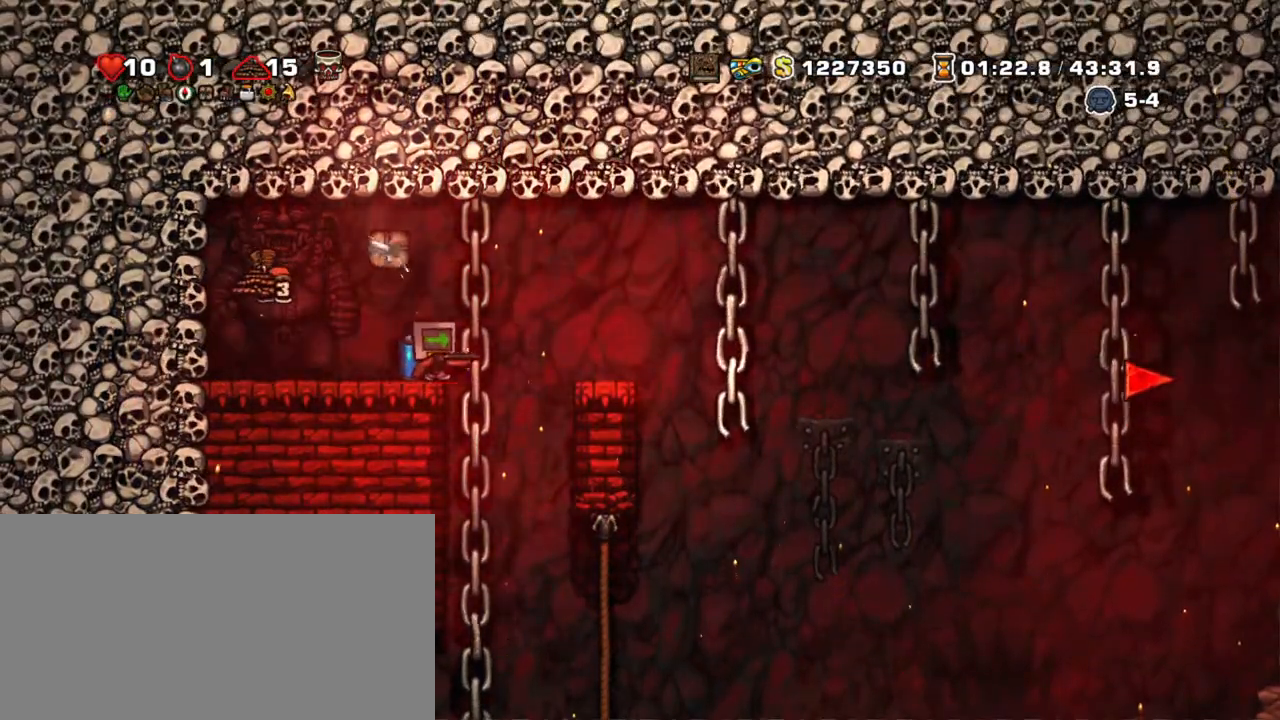
{"keys": ["right", "shift"], "events": [[234, "z", "down"], [334, "z", "up"]]}
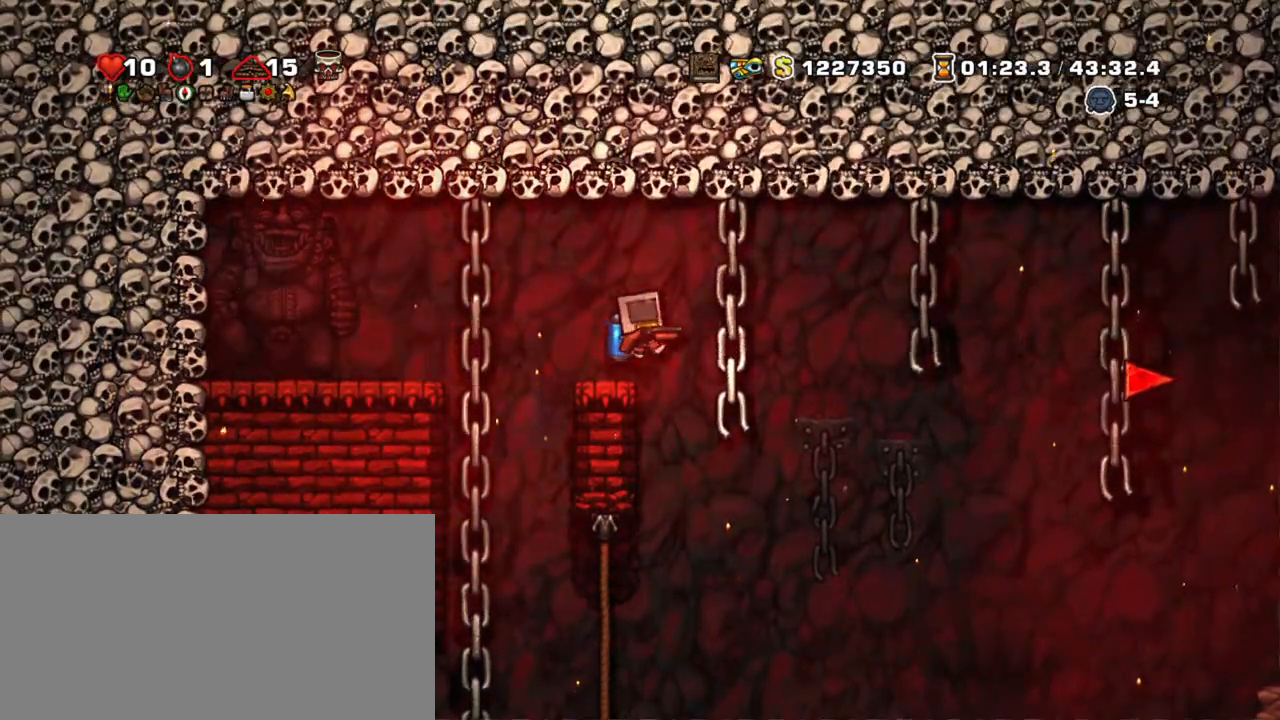
{"keys": ["right", "shift"], "events": []}
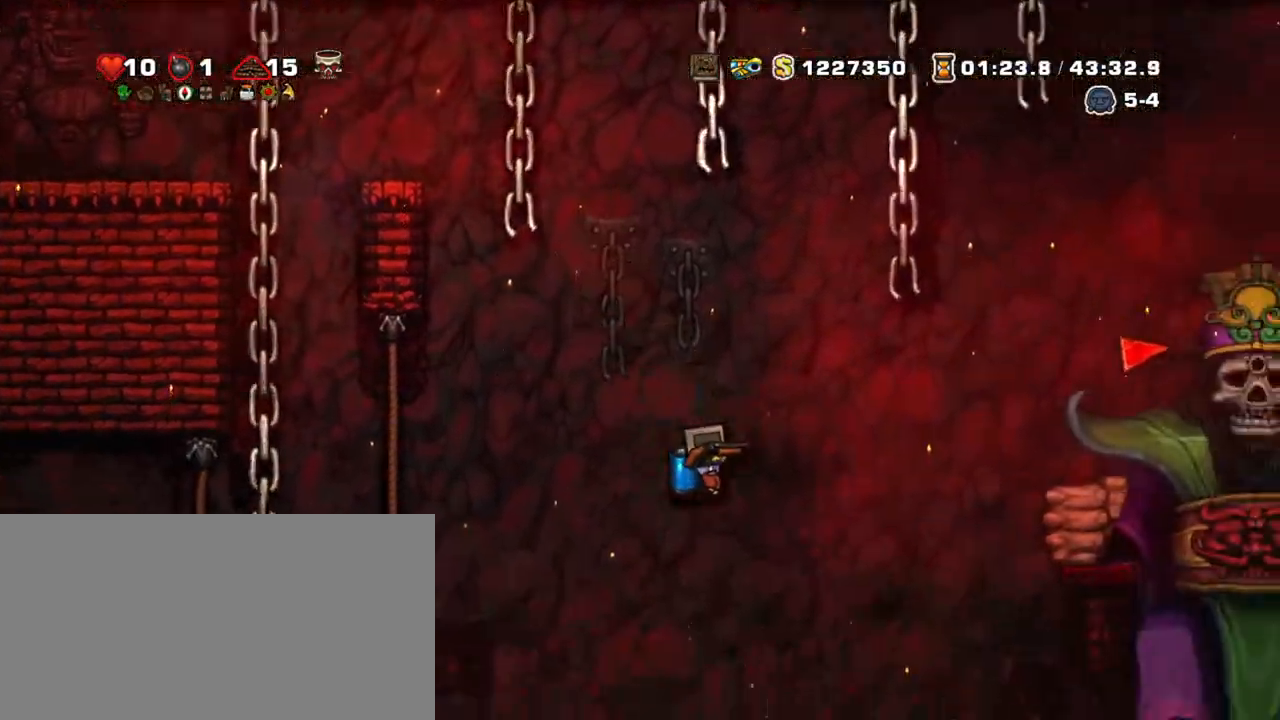
{"keys": ["right", "shift"], "events": [[17, "z", "down"], [117, "right", "up"], [117, "z", "up"], [300, "right", "down"]]}
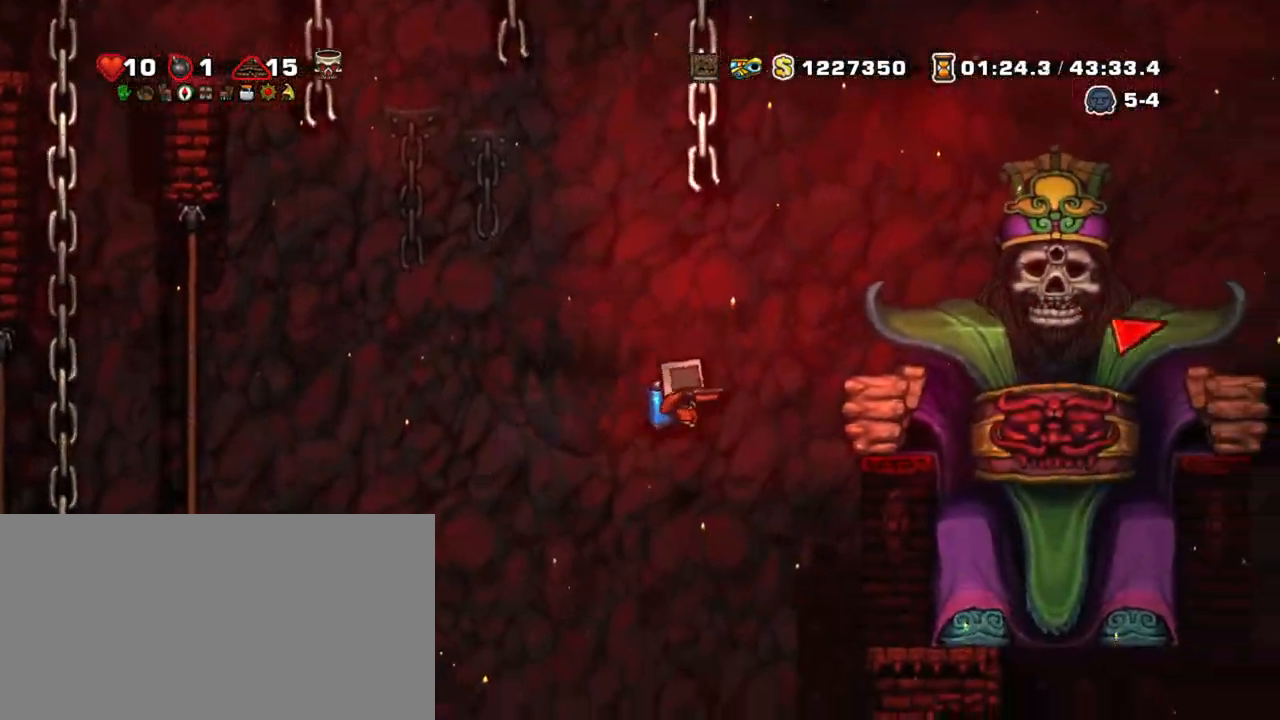
{"keys": ["right", "shift"], "events": [[50, "x", "down"], [50, "z", "down"], [100, "right", "up"], [134, "x", "up"], [134, "z", "up"], [284, "z", "down"], [317, "right", "down"], [367, "z", "up"]]}
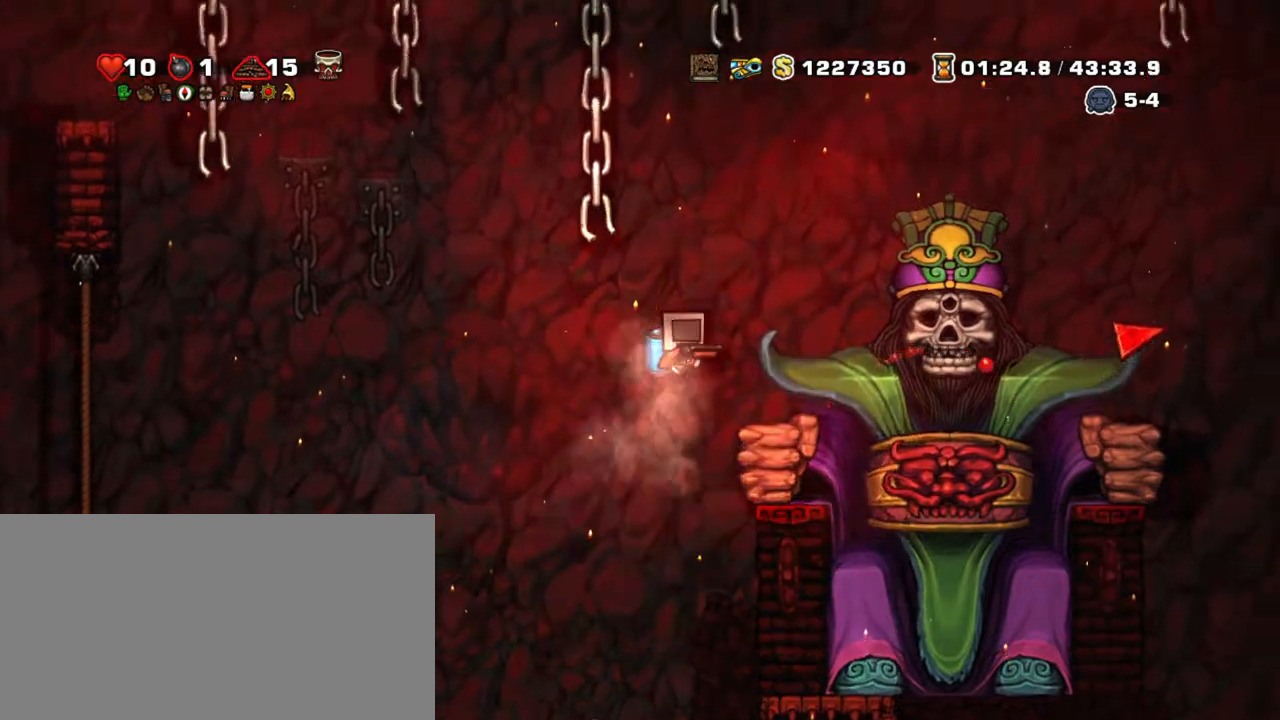
{"keys": ["left", "right", "shift"], "events": [[150, "left", "down"], [150, "right", "up"], [200, "left", "up"], [350, "right", "down"], [484, "left", "down"]]}
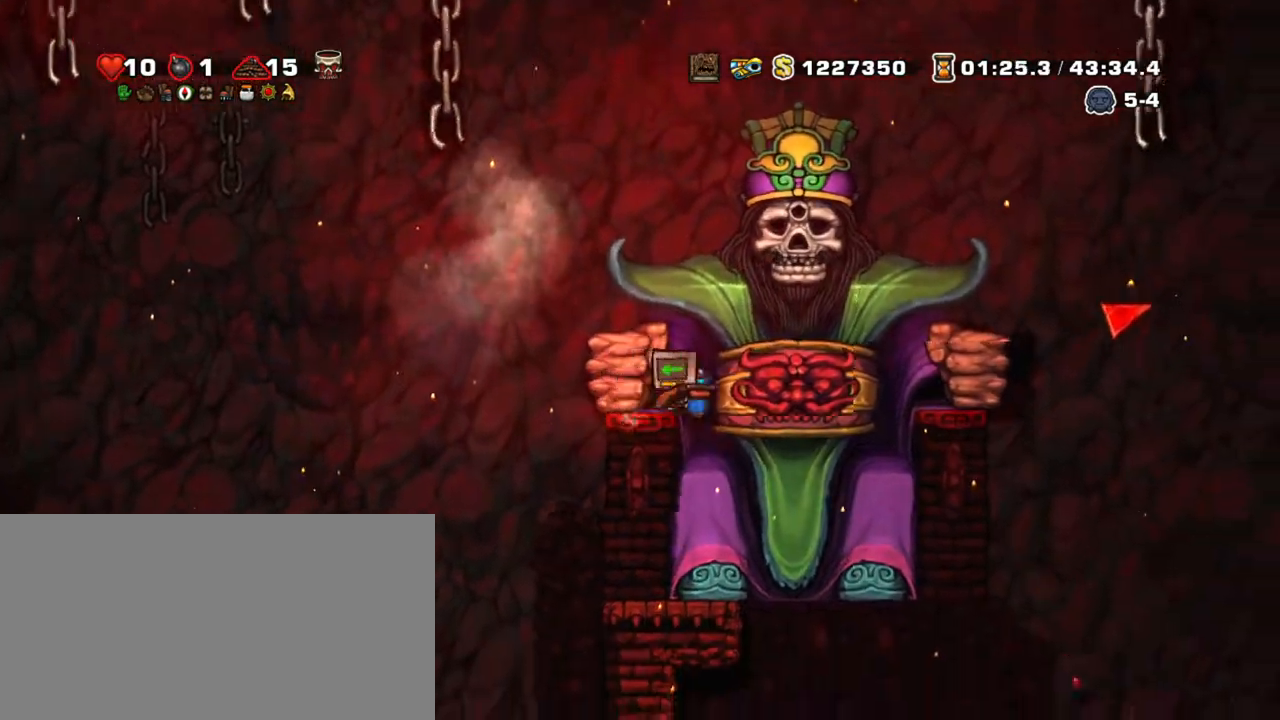
{"keys": ["right", "shift"], "events": [[17, "right", "up"], [17, "x", "down"], [17, "z", "down"], [117, "left", "up"], [117, "x", "up"], [117, "z", "up"], [217, "left", "down"], [217, "z", "down"], [300, "z", "up"], [400, "right", "down"], [450, "left", "up"]]}
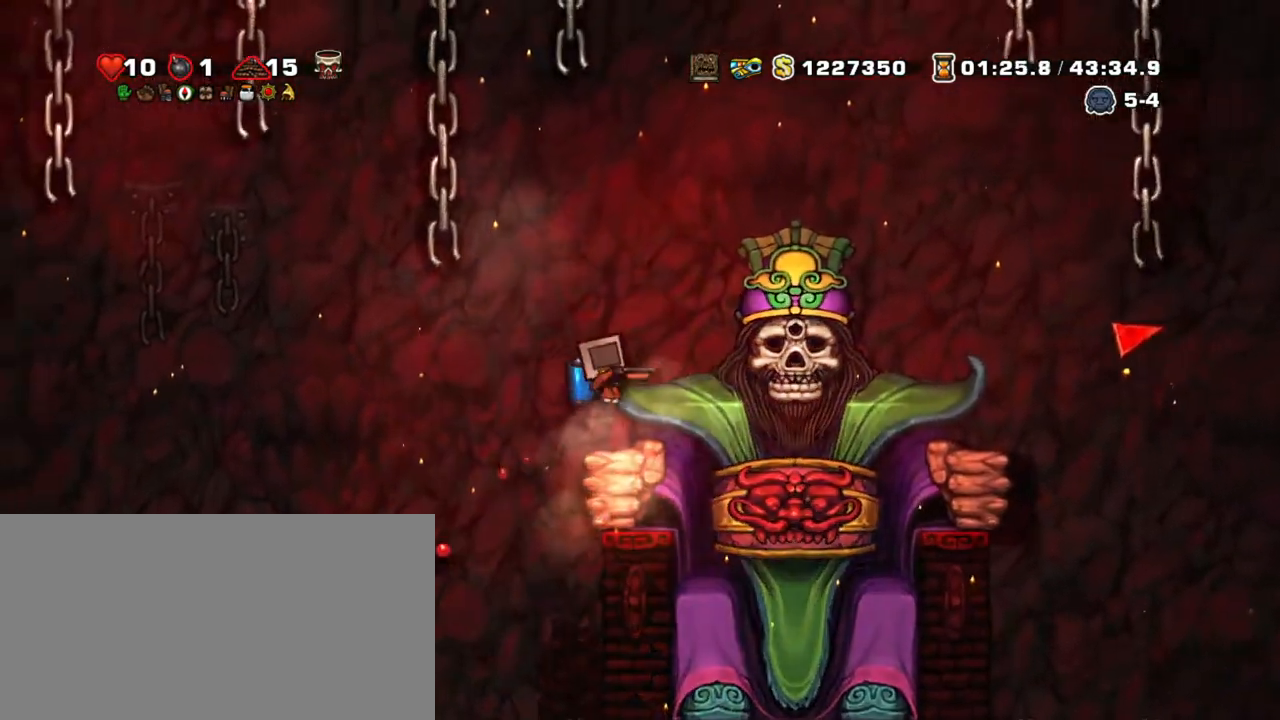
{"keys": ["left", "right", "shift"], "events": [[50, "right", "up"], [317, "right", "down"], [467, "left", "down"]]}
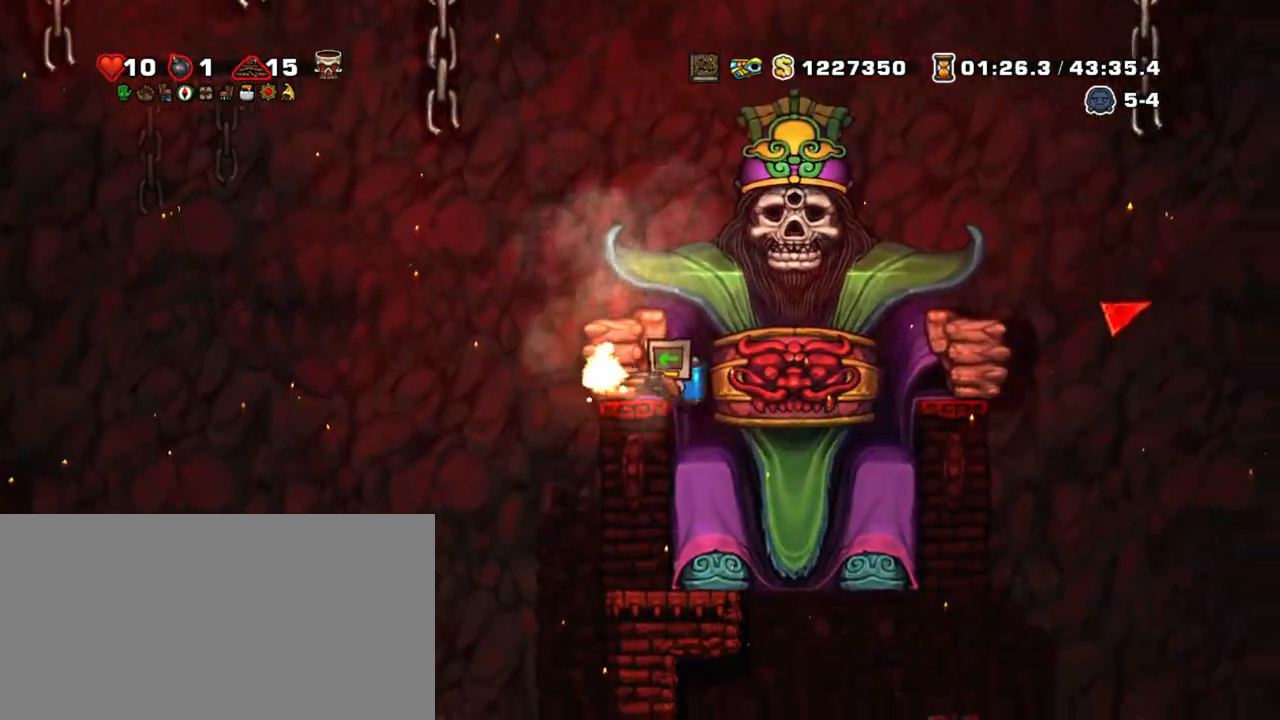
{"keys": ["right", "shift"], "events": [[17, "right", "up"], [17, "x", "down"], [17, "z", "down"], [117, "left", "up"], [117, "x", "up"], [117, "z", "up"], [167, "left", "down"], [284, "left", "up"], [484, "right", "down"]]}
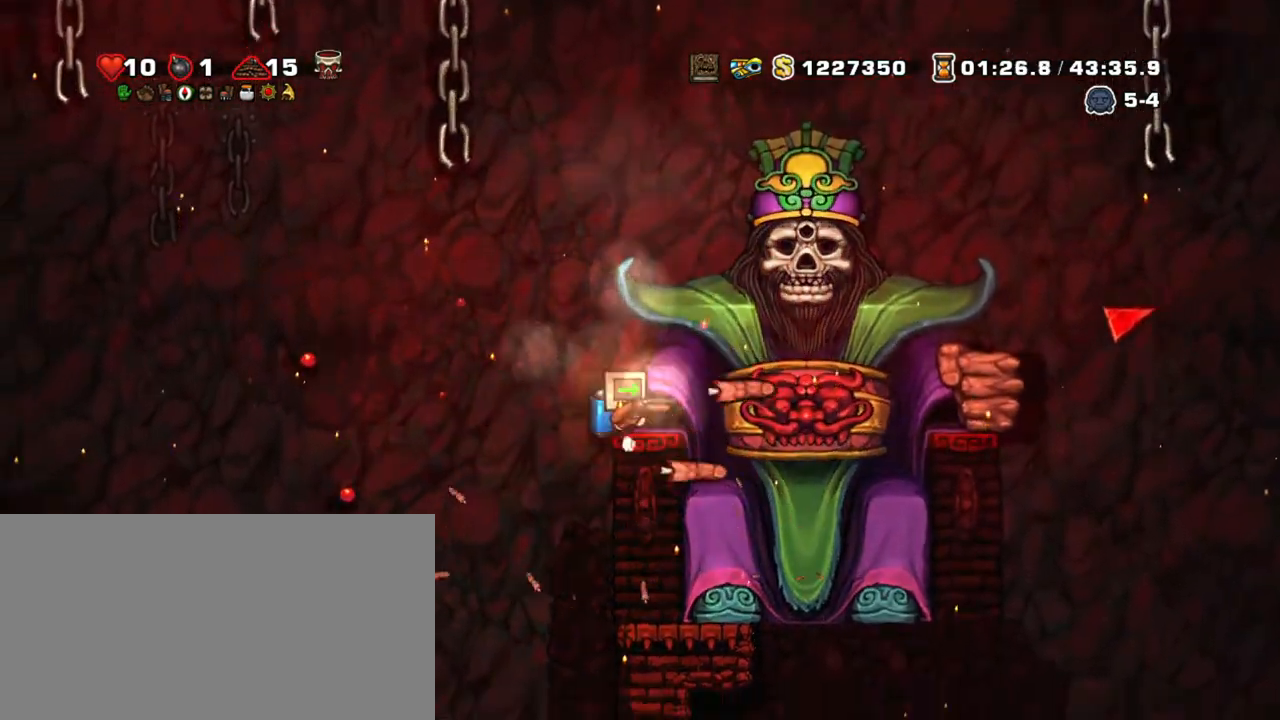
{"keys": ["shift"], "events": [[117, "right", "up"], [167, "z", "down"], [267, "z", "up"]]}
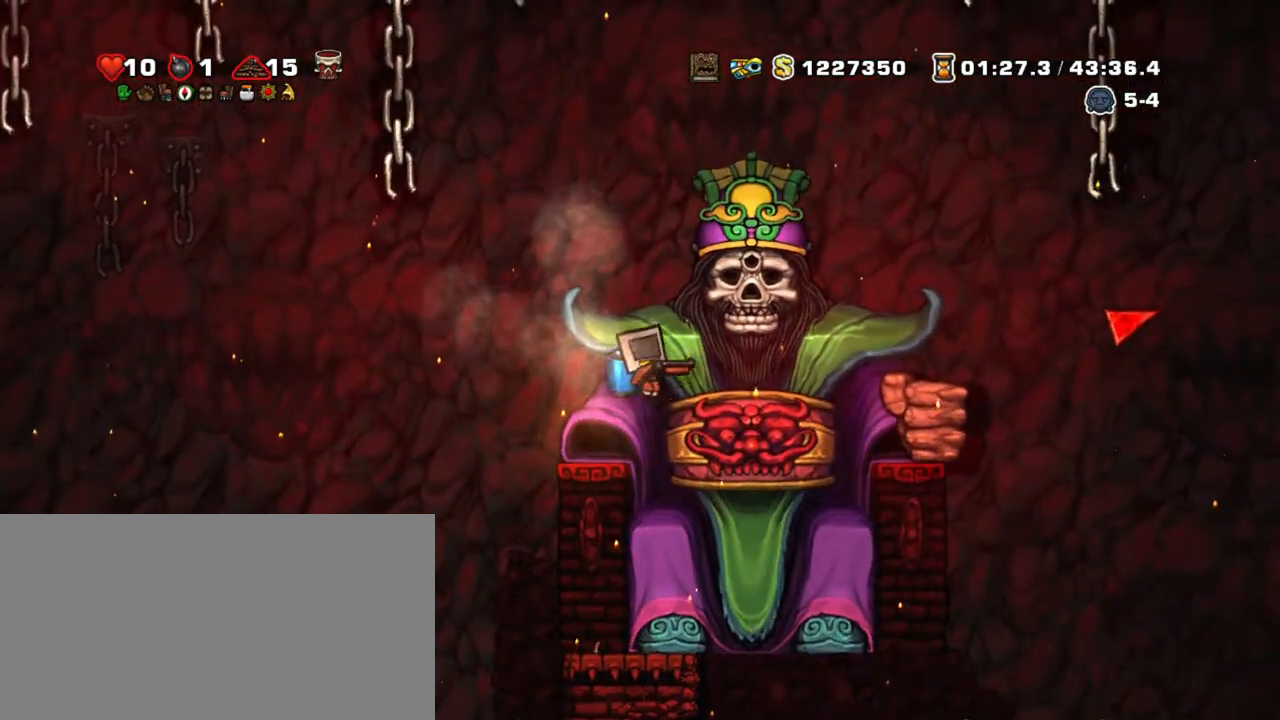
{"keys": ["shift"], "events": [[34, "right", "down"], [84, "x", "down"], [184, "x", "up"], [234, "right", "up"], [334, "z", "down"], [417, "z", "up"]]}
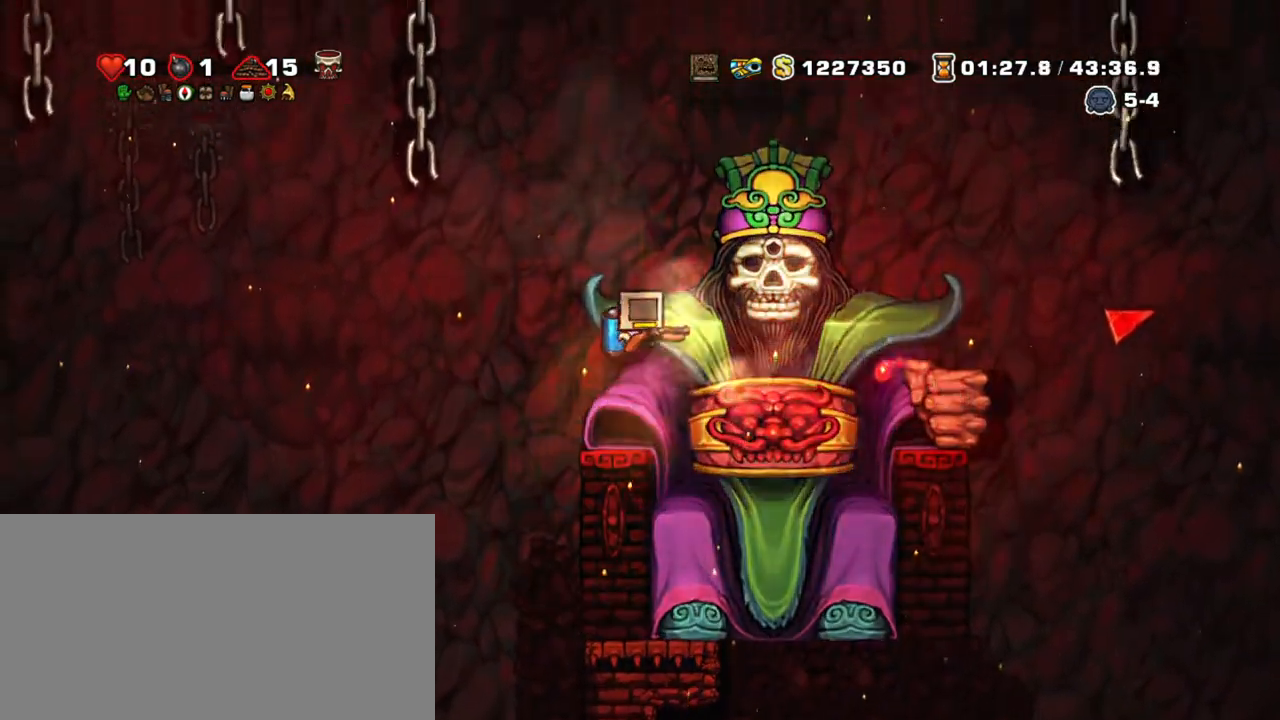
{"keys": ["shift"], "events": []}
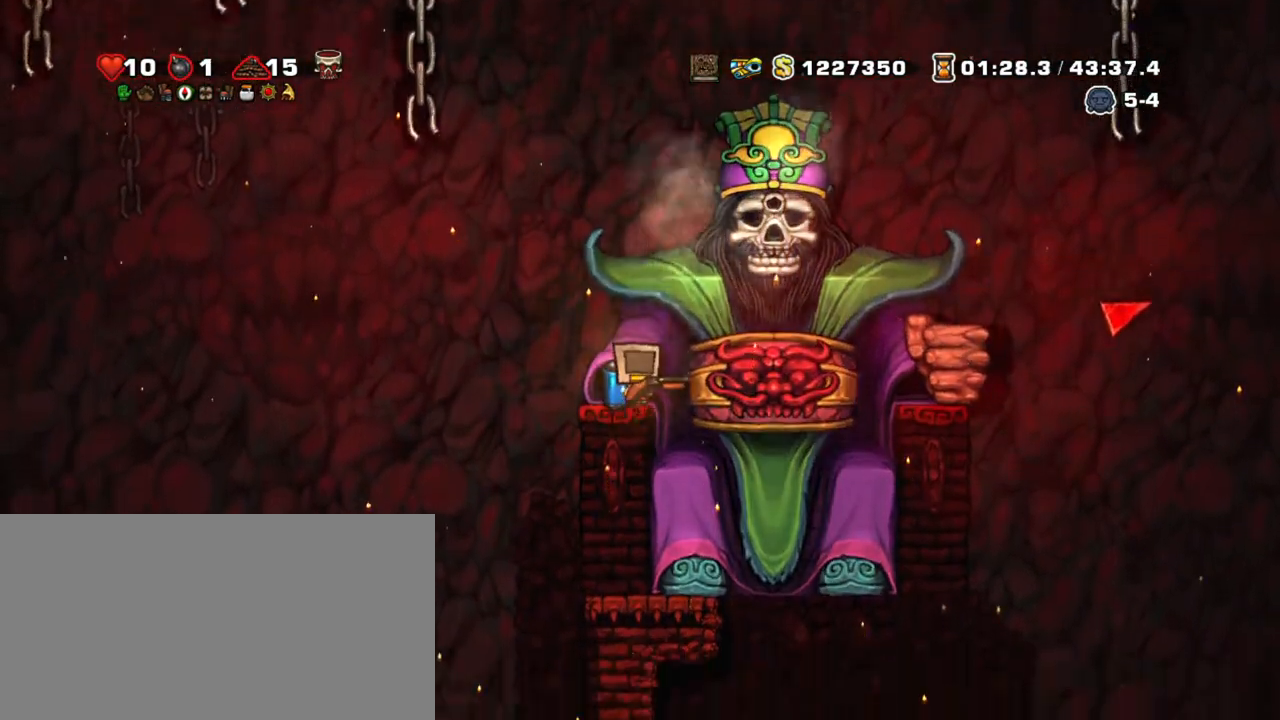
{"keys": ["right", "shift", "z"], "events": [[34, "right", "down"], [34, "x", "down"], [167, "x", "up"], [400, "z", "down"]]}
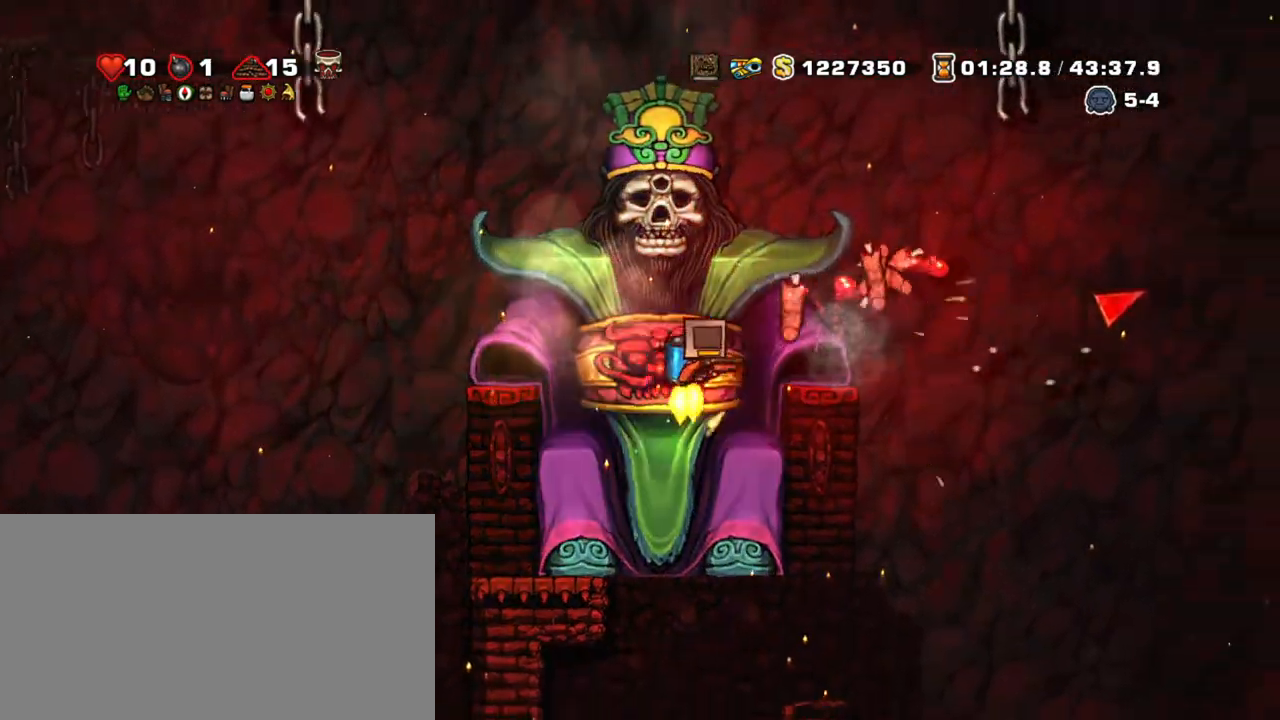
{"keys": ["left", "shift", "z"], "events": [[50, "z", "up"], [334, "left", "down"], [417, "right", "up"], [417, "z", "down"]]}
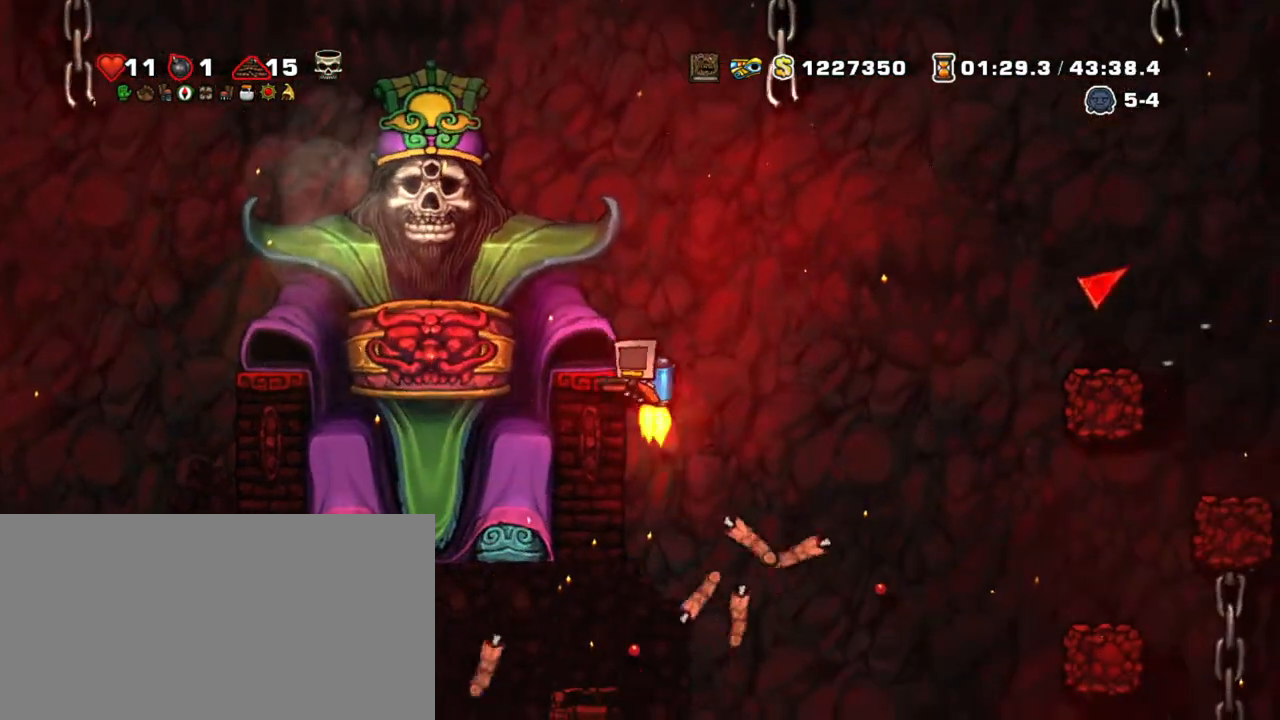
{"keys": ["shift", "z"], "events": [[50, "left", "up"], [50, "z", "up"], [100, "z", "down"], [200, "left", "down"], [400, "left", "up"]]}
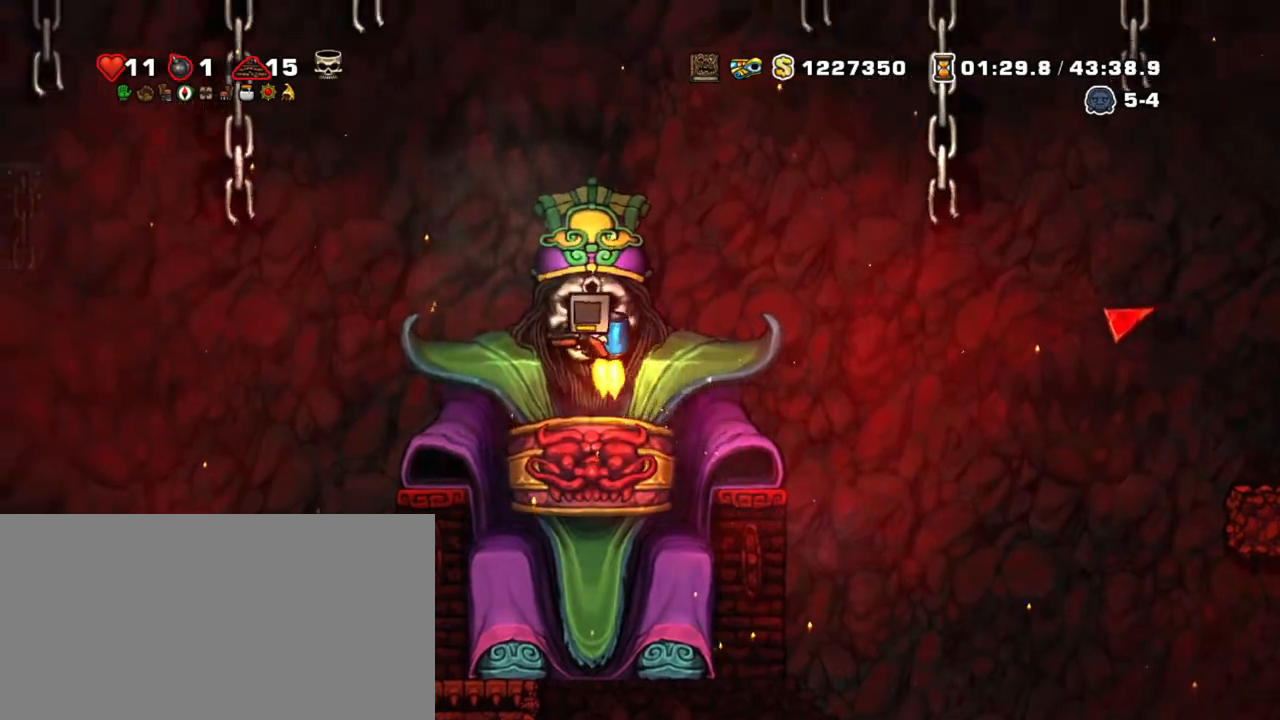
{"keys": ["shift"], "events": [[67, "right", "down"], [117, "z", "up"], [300, "left", "down"], [300, "right", "up"], [400, "left", "up"]]}
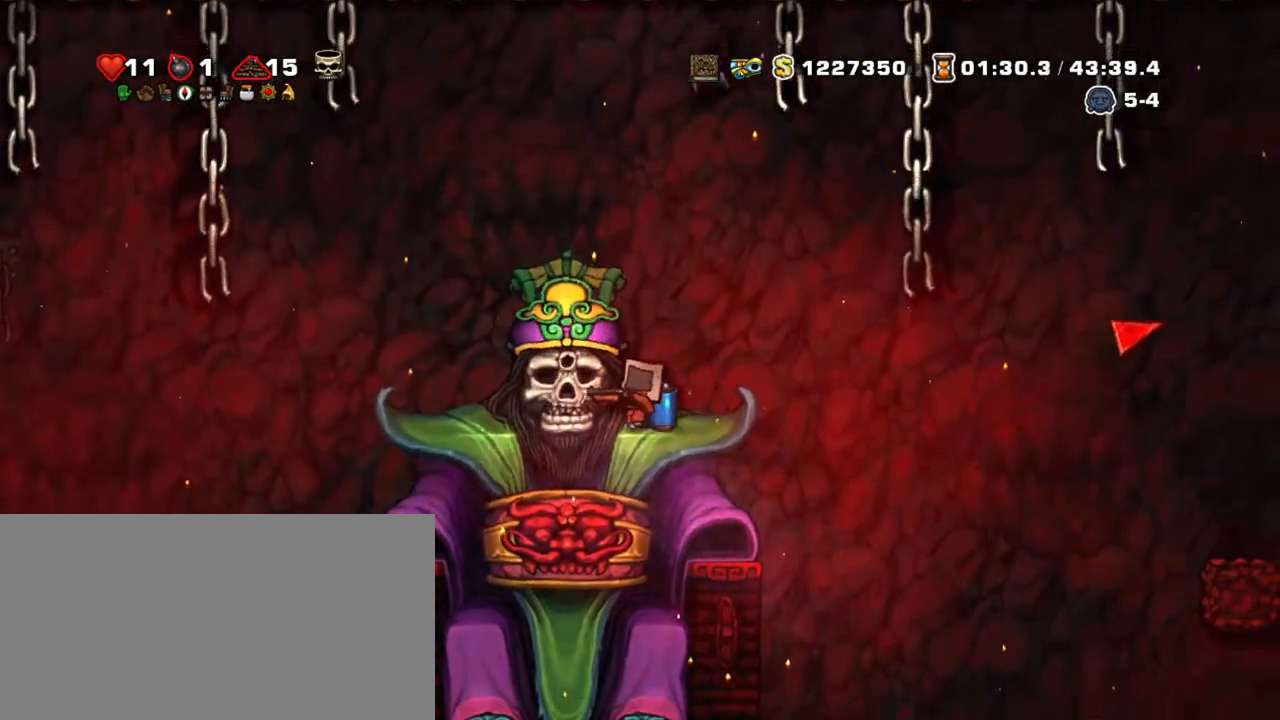
{"keys": ["right", "shift", "z"], "events": [[100, "z", "down"], [134, "left", "down"], [234, "z", "up"], [284, "z", "down"], [317, "right", "down"], [367, "left", "up"]]}
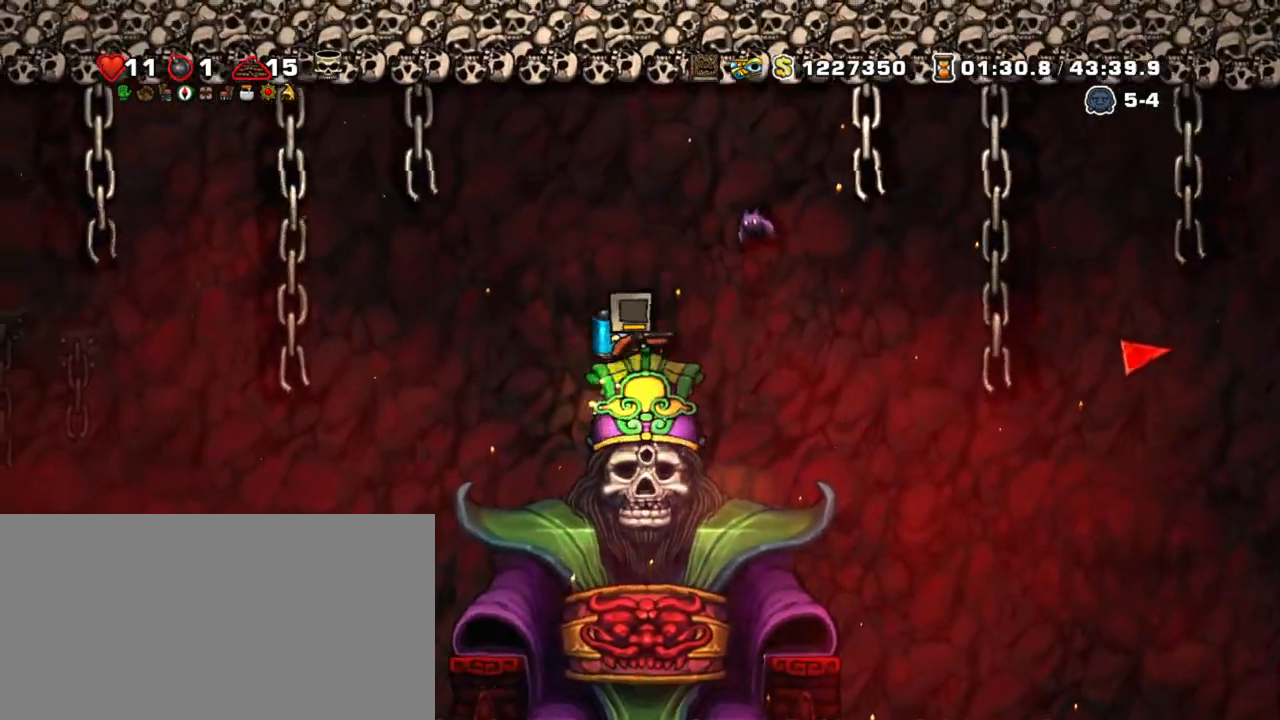
{"keys": ["right", "shift"], "events": [[17, "left", "down"], [17, "right", "up"], [17, "z", "up"], [117, "z", "down"], [200, "right", "down"], [250, "left", "up"], [334, "x", "down"], [384, "right", "up"], [434, "x", "up"], [434, "z", "up"], [484, "right", "down"]]}
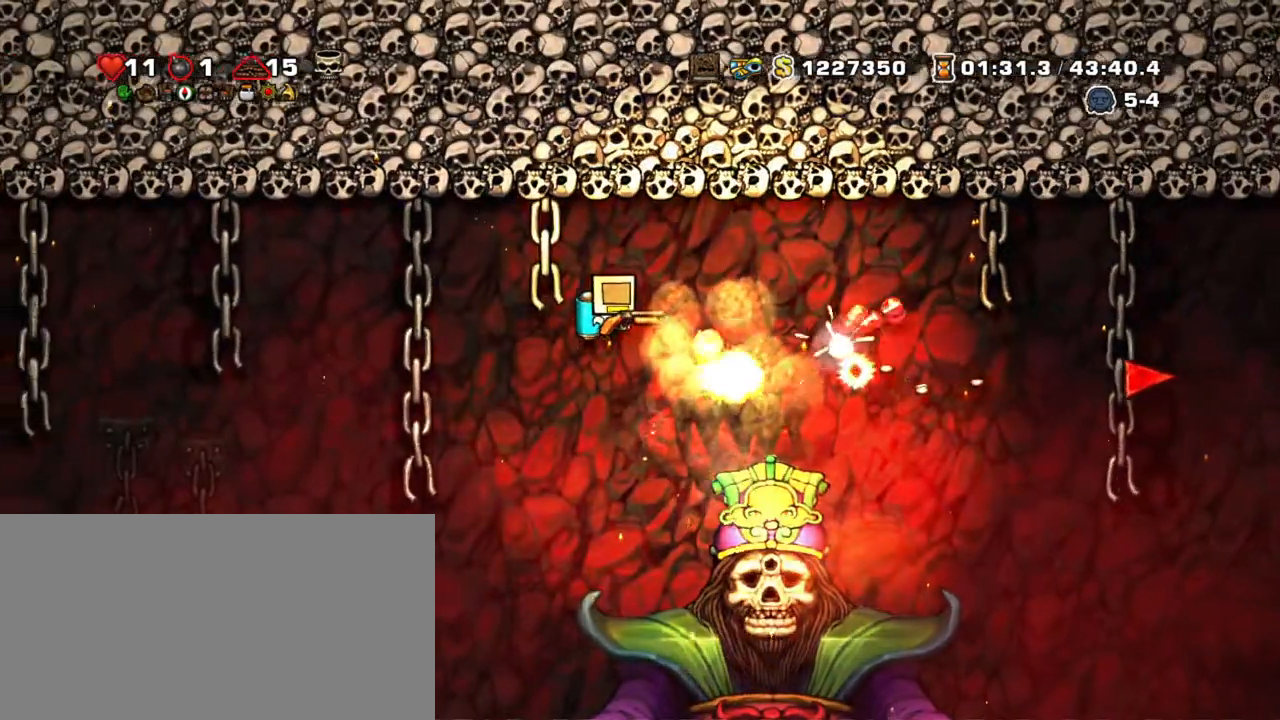
{"keys": ["right", "shift", "z"], "events": [[367, "z", "down"], [450, "z", "up"], [500, "z", "down"]]}
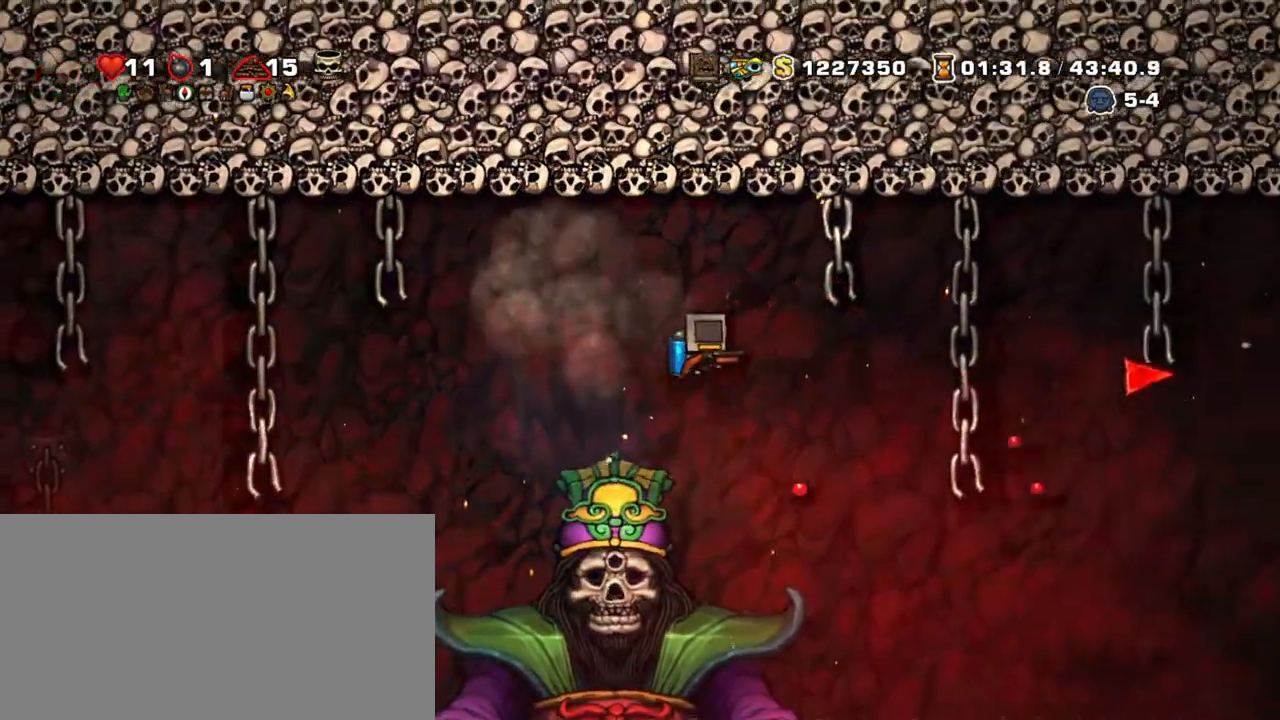
{"keys": ["right", "shift", "up"], "events": [[234, "up", "down"], [334, "z", "up"]]}
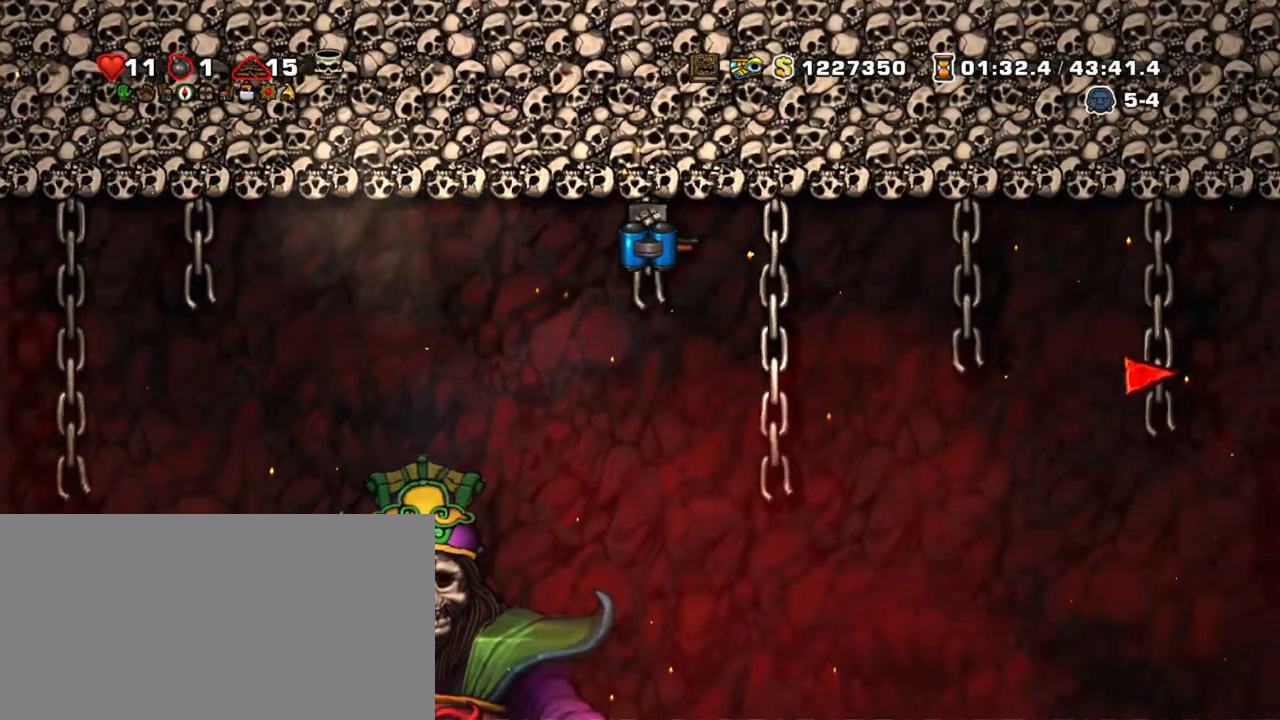
{"keys": ["right", "shift"], "events": [[67, "up", "up"], [150, "x", "down"], [250, "x", "up"], [334, "z", "down"], [434, "z", "up"]]}
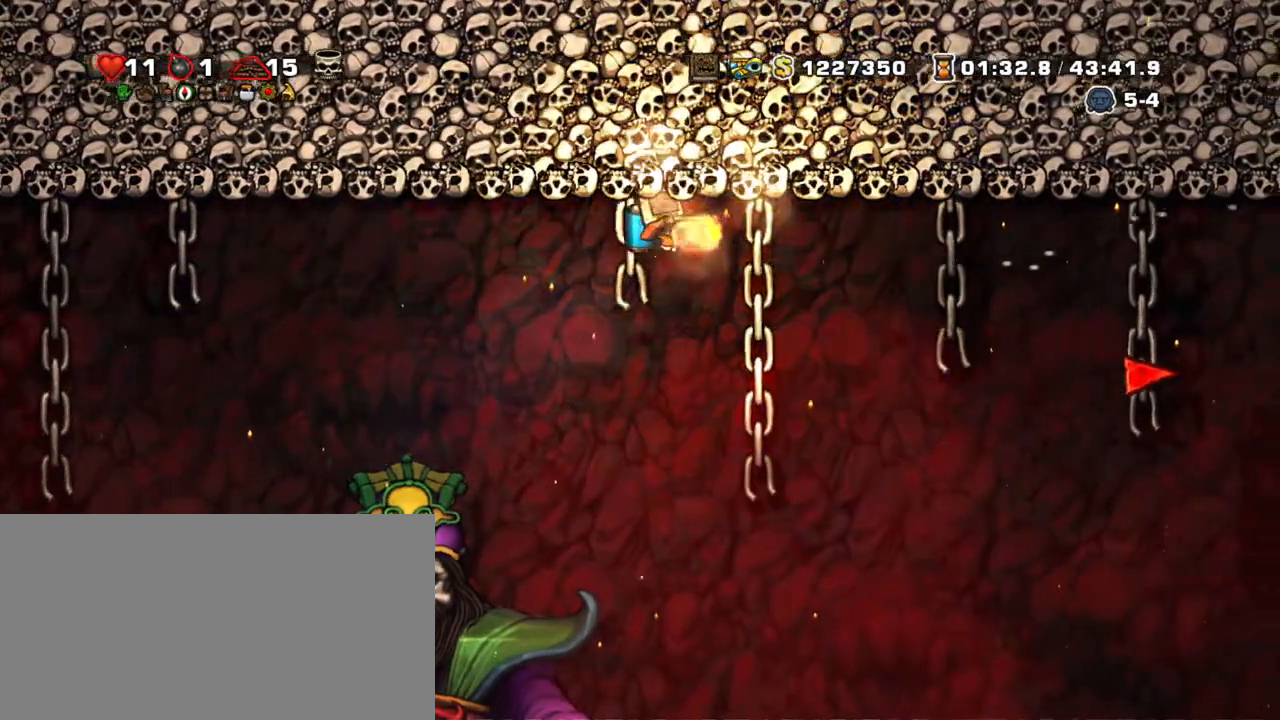
{"keys": ["right", "shift", "z"], "events": [[317, "z", "down"], [450, "z", "up"], [500, "z", "down"]]}
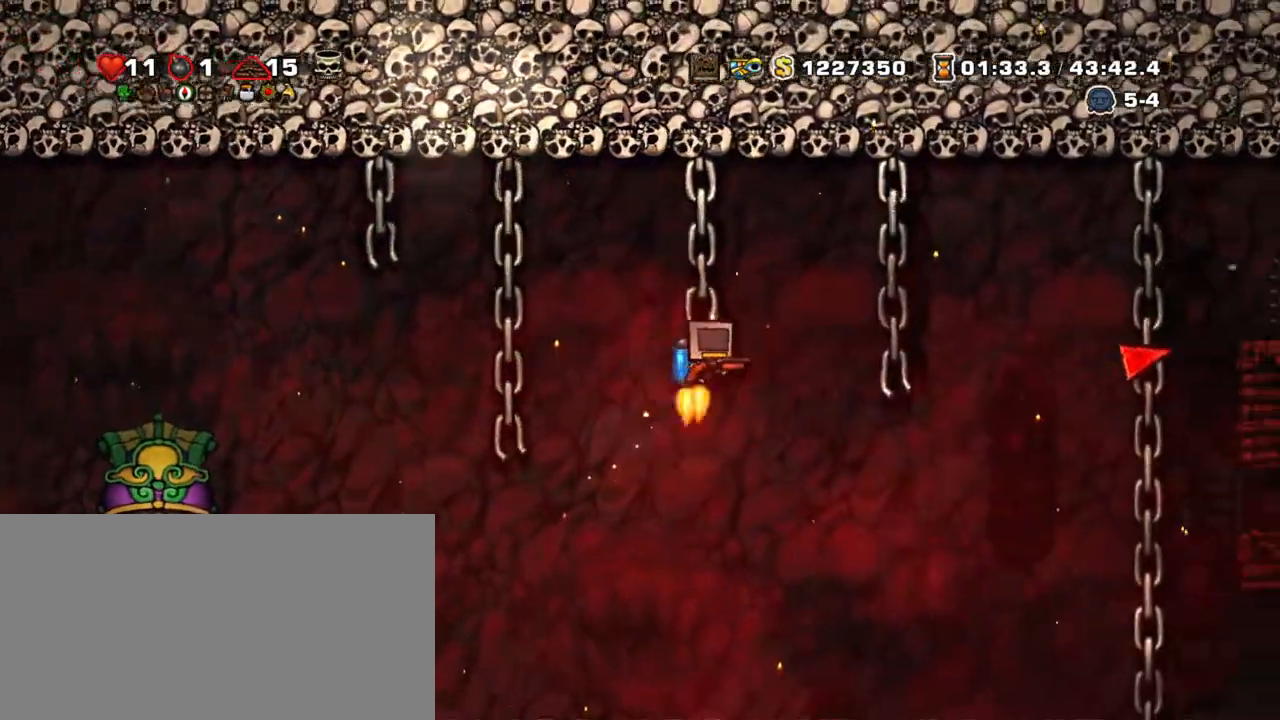
{"keys": ["right", "shift", "z"], "events": [[134, "z", "up"], [234, "up", "down"], [367, "up", "up"], [367, "z", "down"]]}
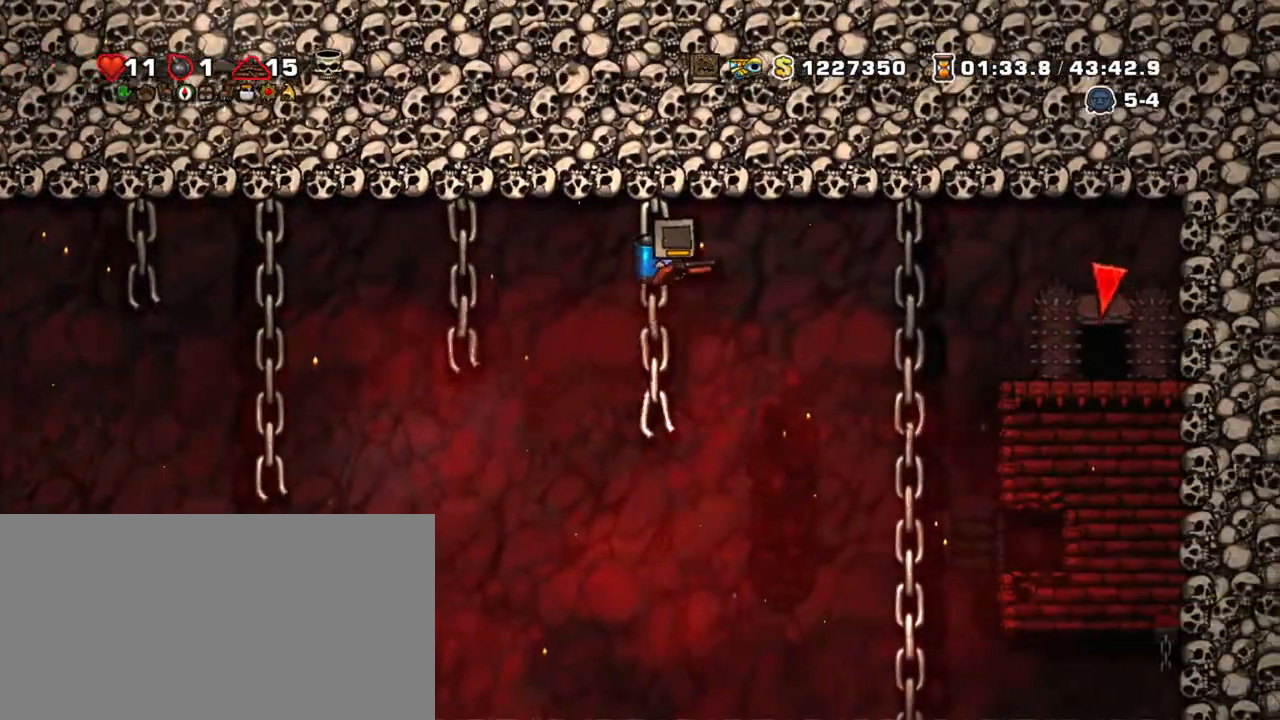
{"keys": ["right", "shift"], "events": [[17, "z", "up"], [334, "z", "down"], [434, "z", "up"]]}
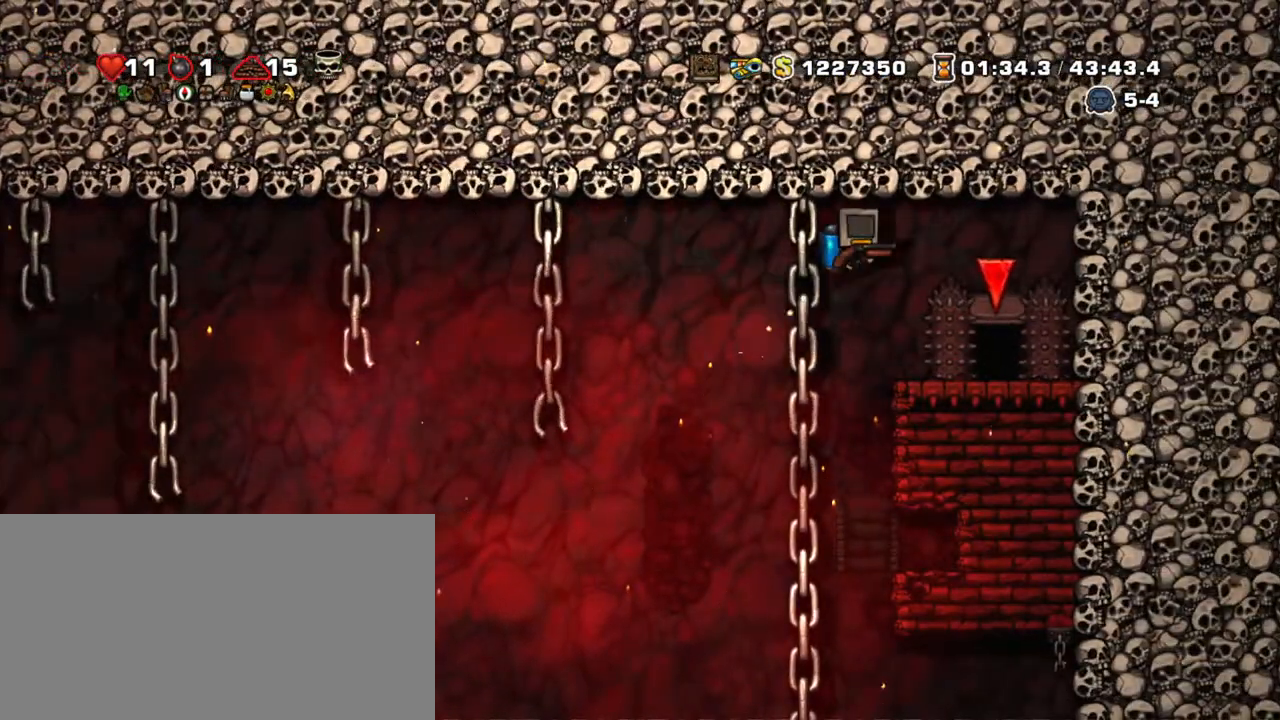
{"keys": ["right"], "events": [[184, "shift", "up"], [217, "right", "up"], [500, "right", "down"]]}
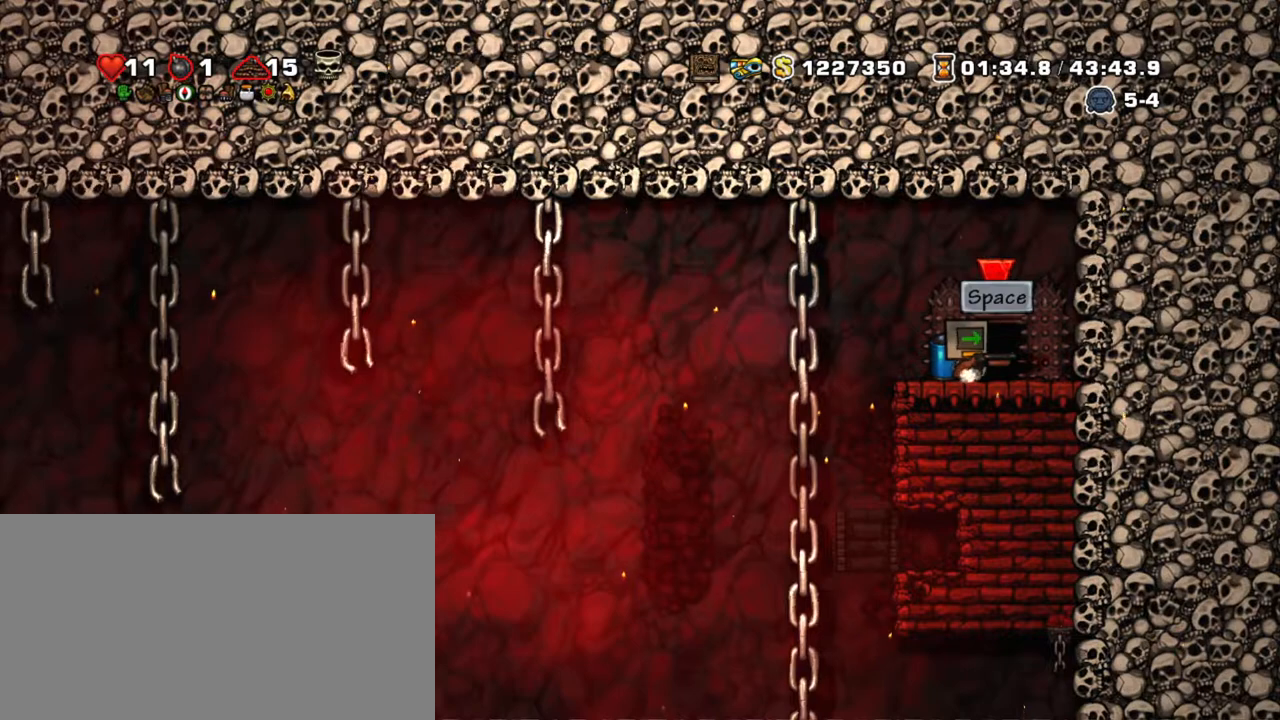
{"keys": [], "events": [[134, "right", "up"], [234, "space", "down"], [334, "space", "up"]]}